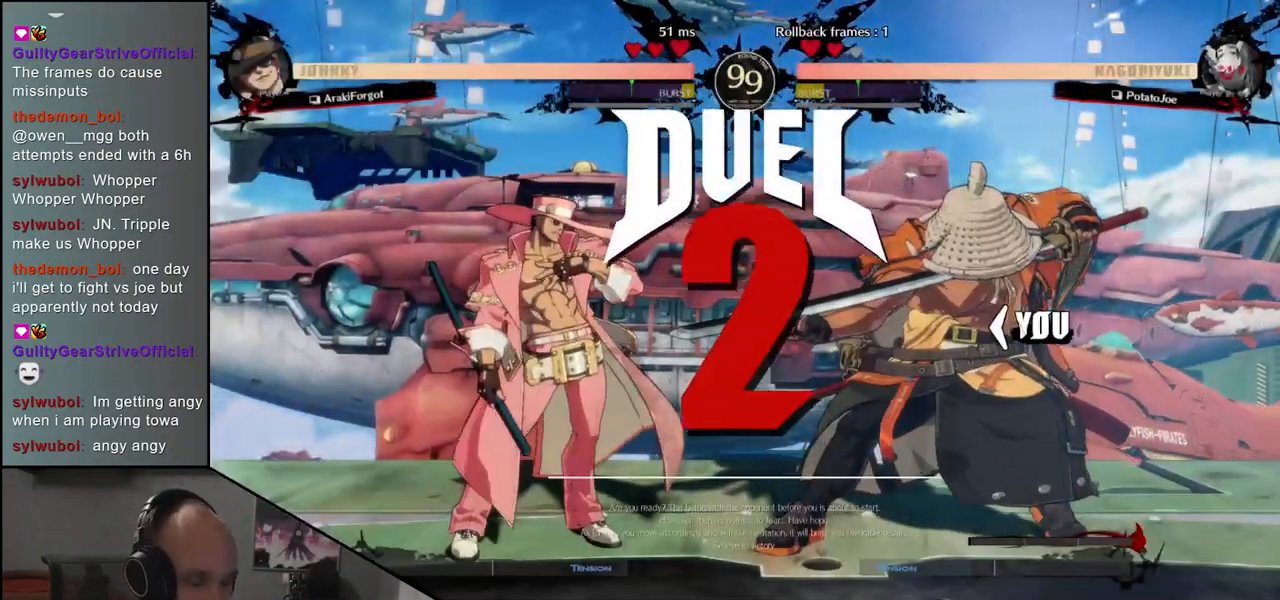
Gameplay with a controller (arcade stick); each line is a JSON object with the inputs held at the frame after it. "events" lists button and stick changes between this image and that frame as [ms after this image, input, new state], when the widget could be followed in between. Not read: L3 R3.
{"buttons": [], "left_stick": "left", "events": []}
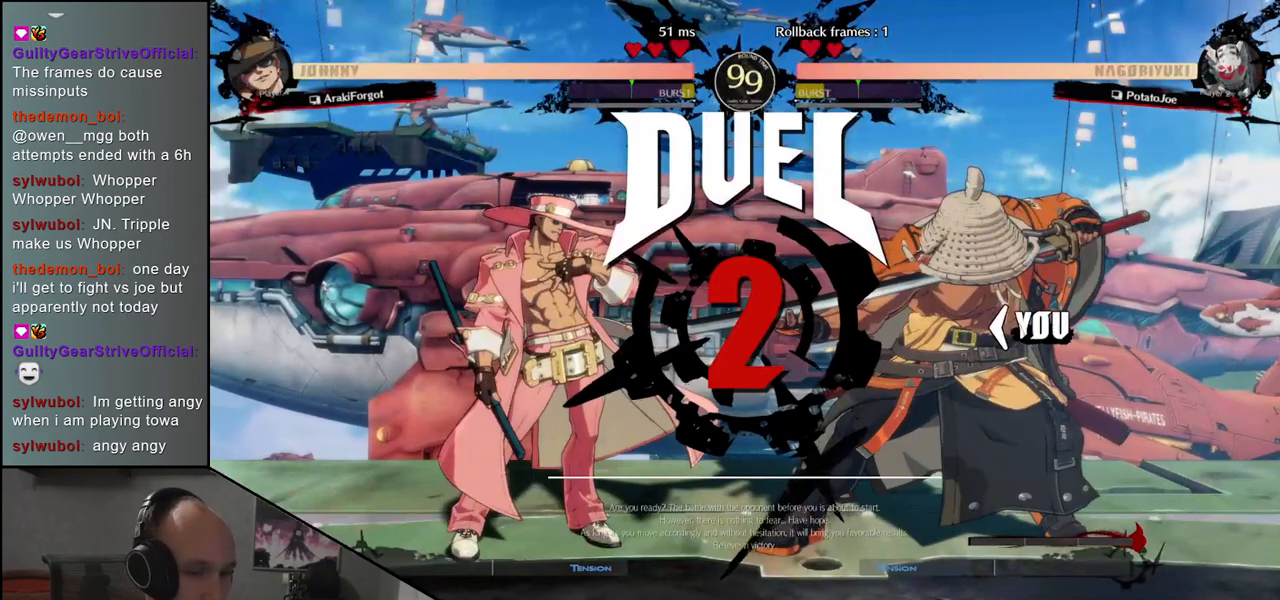
{"buttons": [], "left_stick": "left", "events": []}
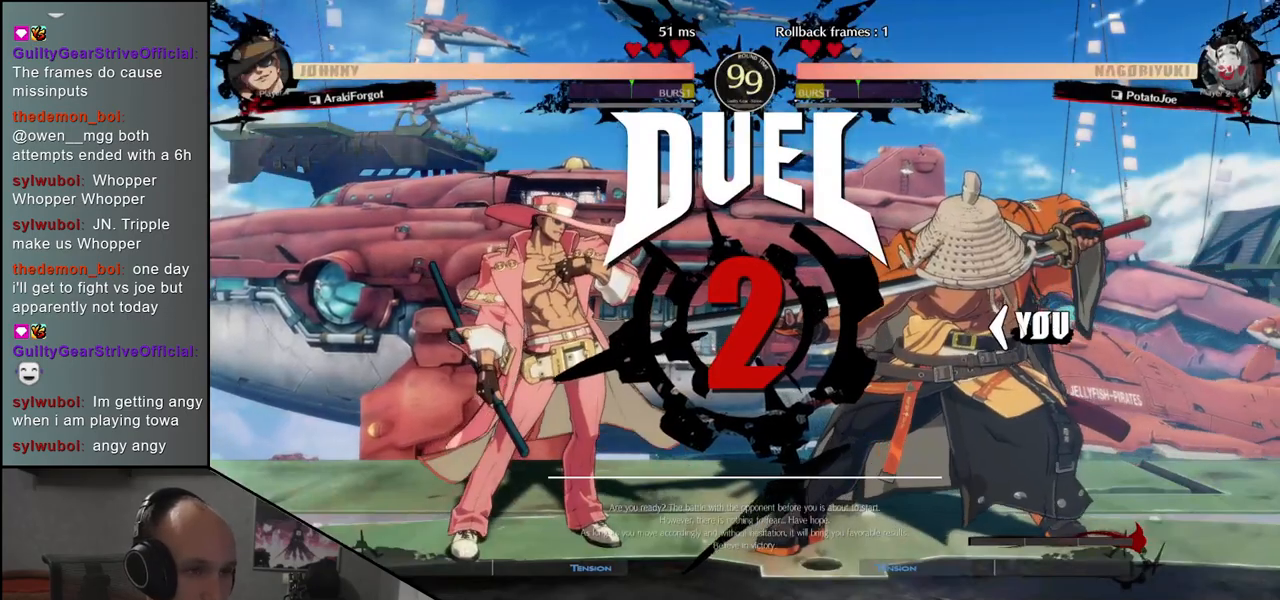
{"buttons": [], "left_stick": "left", "events": []}
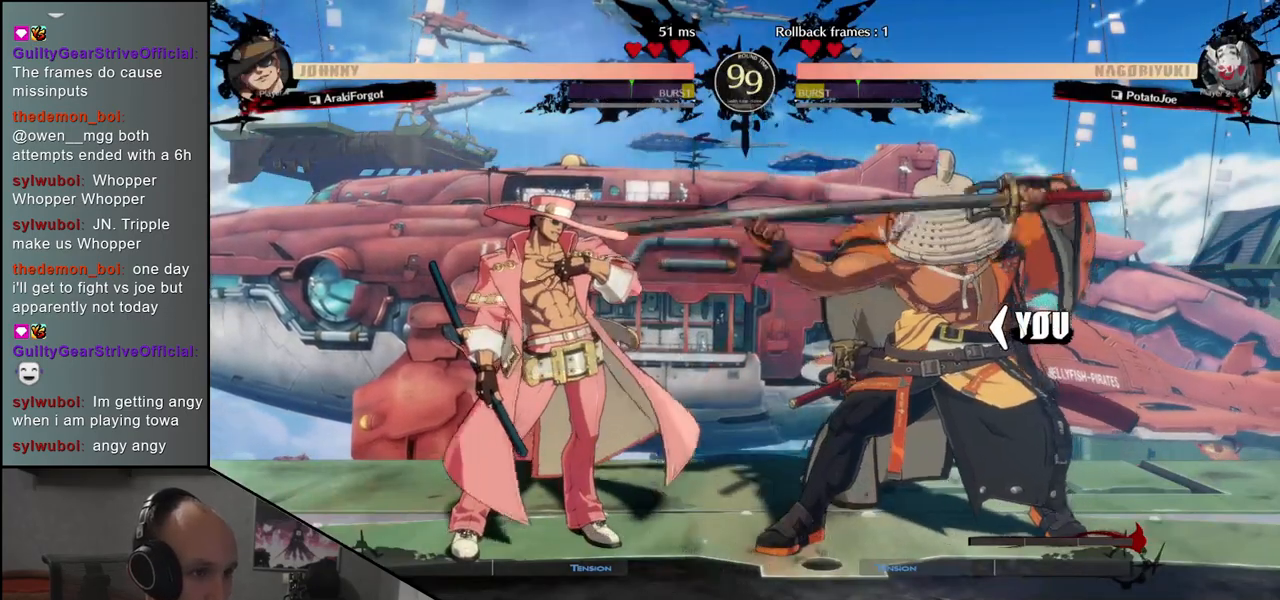
{"buttons": [], "left_stick": "left", "events": []}
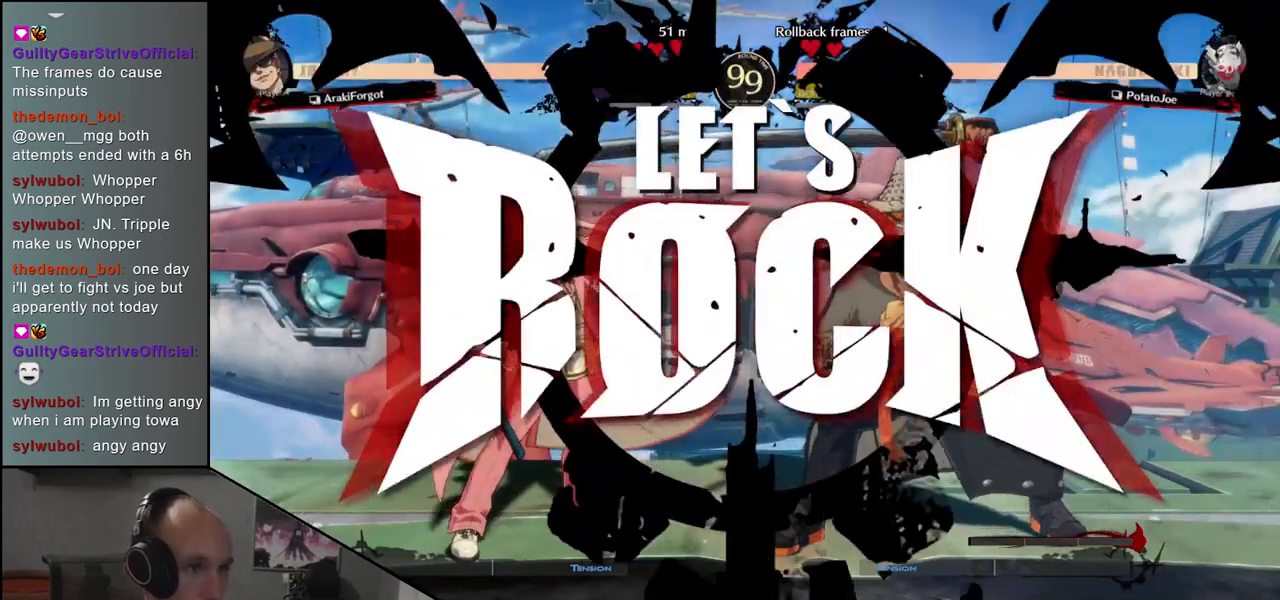
{"buttons": [], "left_stick": "right", "events": [[117, "left_stick", "down"], [217, "left_stick", "left"], [233, "L1", "down"], [350, "L1", "up"], [350, "left_stick", "right"]]}
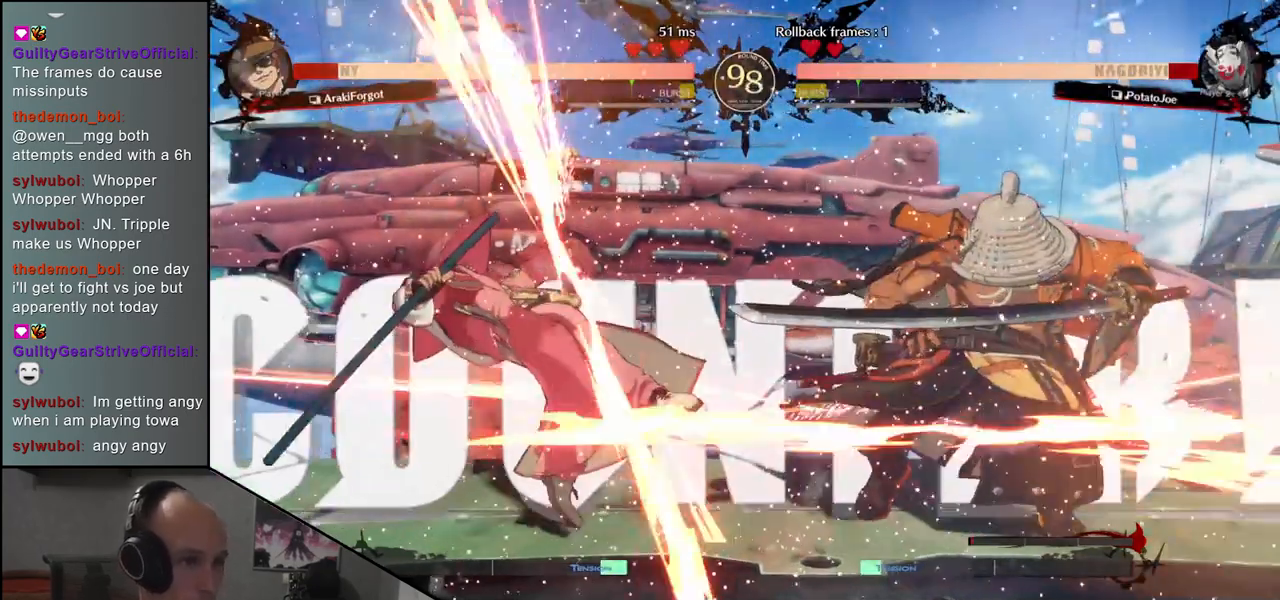
{"buttons": [], "left_stick": "right", "events": [[150, "left_stick", "down"], [200, "left_stick", "left"], [233, "CROSS", "down"], [317, "CROSS", "up"], [367, "left_stick", "right"]]}
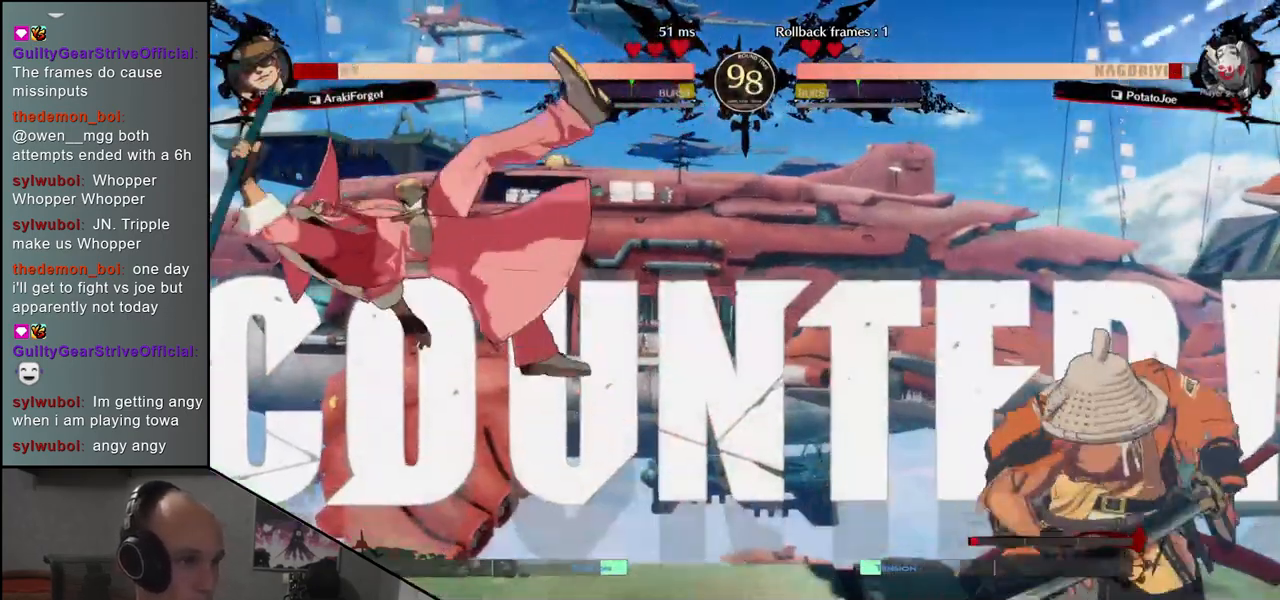
{"buttons": [], "left_stick": "down", "events": [[467, "left_stick", "down"]]}
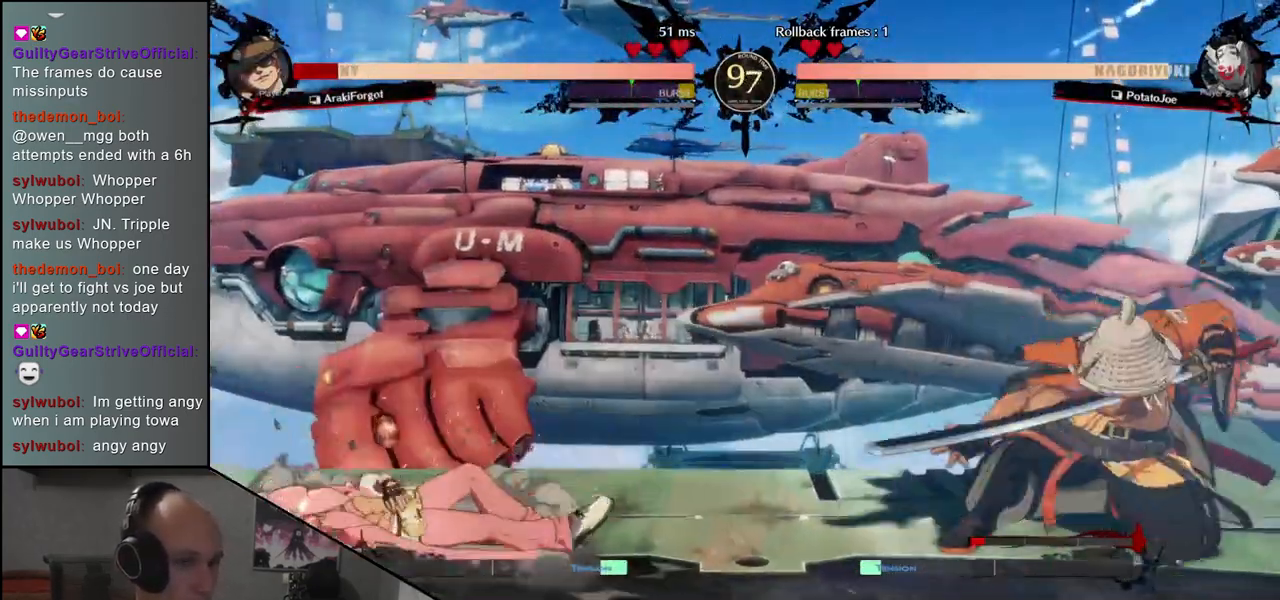
{"buttons": [], "left_stick": "center", "events": [[17, "left_stick", "left"], [33, "R1", "down"], [133, "R1", "up"], [133, "left_stick", "right"], [233, "left_stick", "down"], [283, "left_stick", "left"], [300, "CROSS", "down"], [367, "CROSS", "up"], [417, "left_stick", "center"]]}
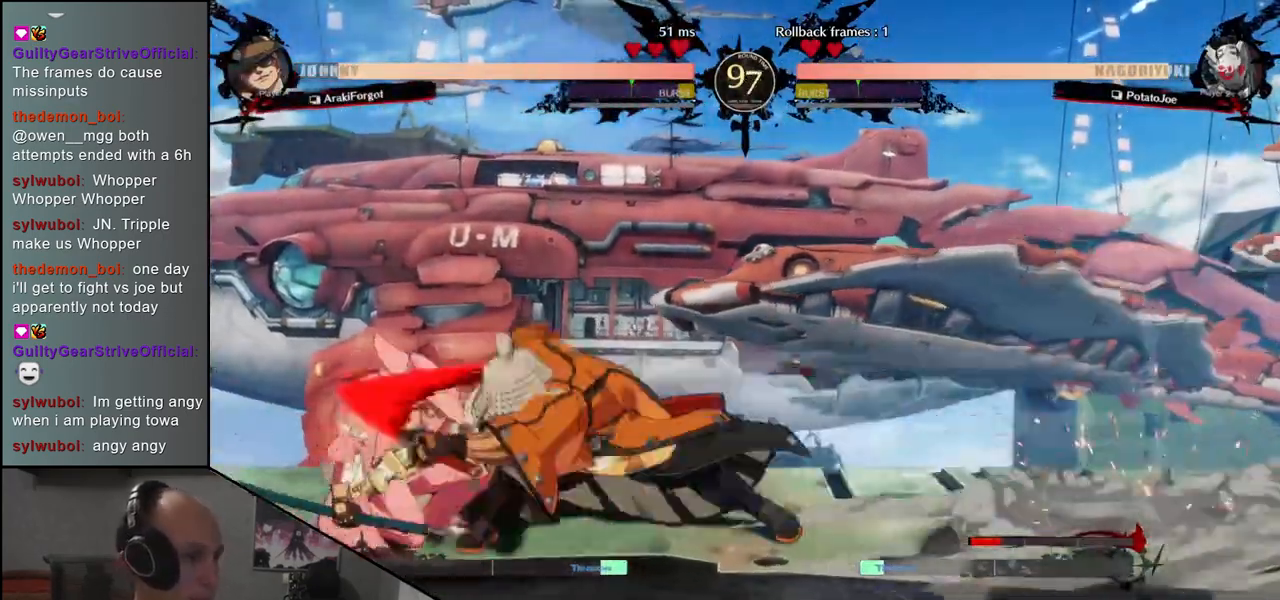
{"buttons": ["R1"], "left_stick": "center", "events": [[50, "R1", "down"], [133, "R1", "up"], [267, "R1", "down"], [350, "R1", "up"], [450, "R1", "down"]]}
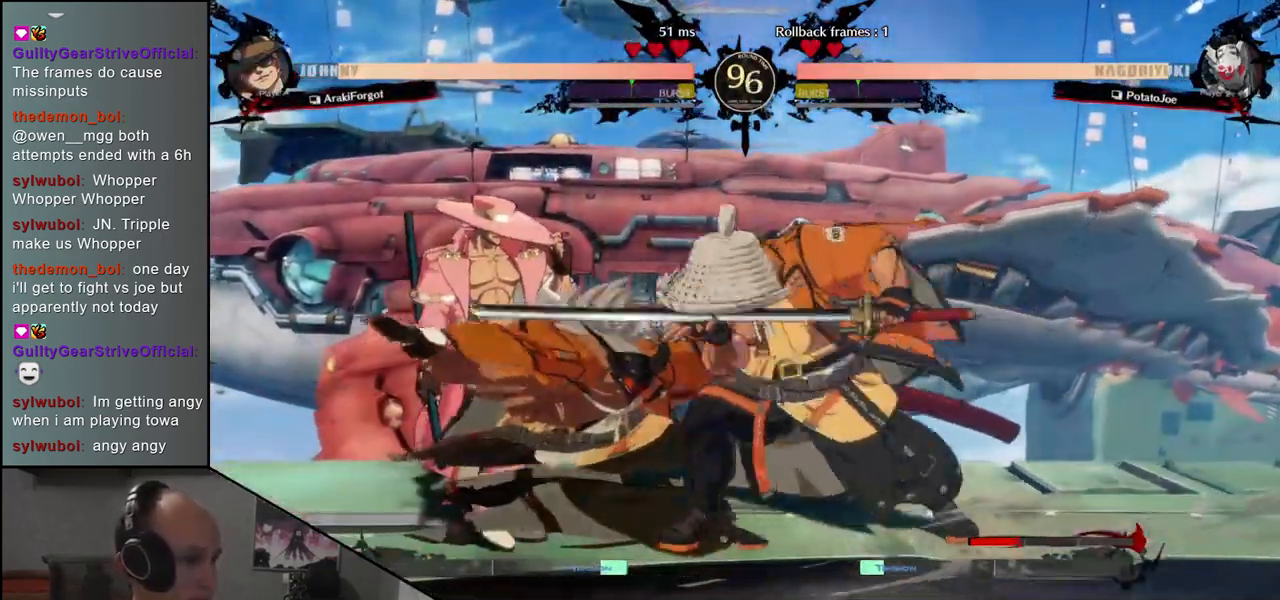
{"buttons": [], "left_stick": "center", "events": [[33, "R1", "up"], [167, "R1", "down"], [283, "R1", "up"]]}
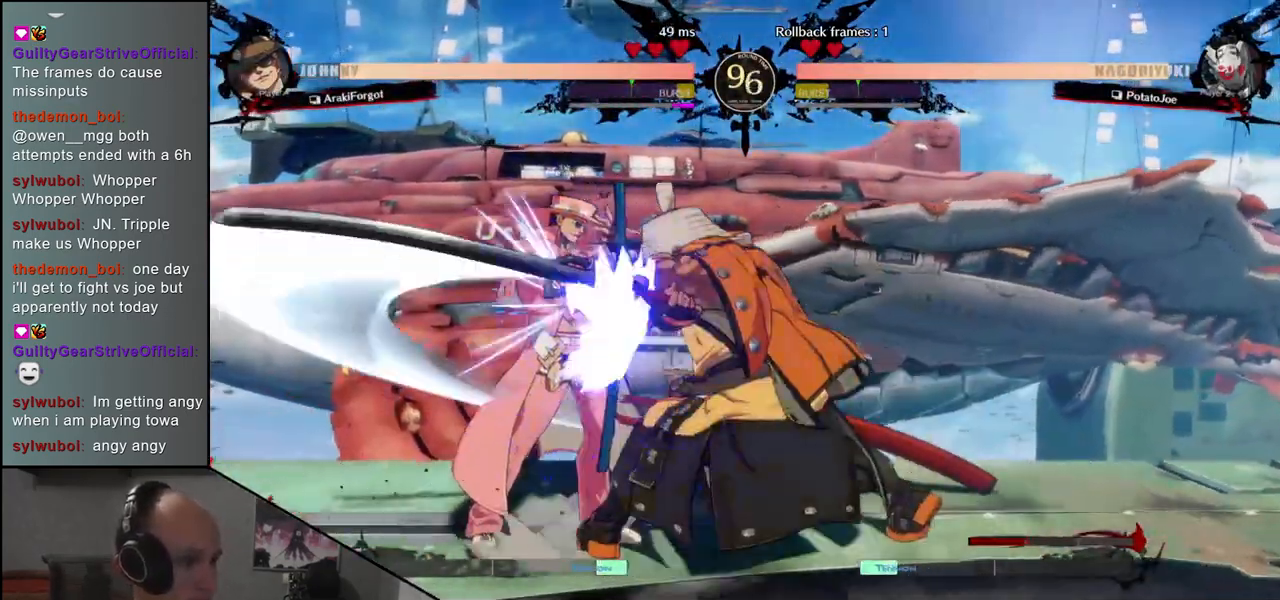
{"buttons": ["R1"], "left_stick": "left", "events": [[17, "left_stick", "left"], [117, "left_stick", "down"], [167, "CROSS", "down"], [167, "left_stick", "right"], [233, "left_stick", "left"], [250, "CROSS", "up"], [417, "R1", "down"]]}
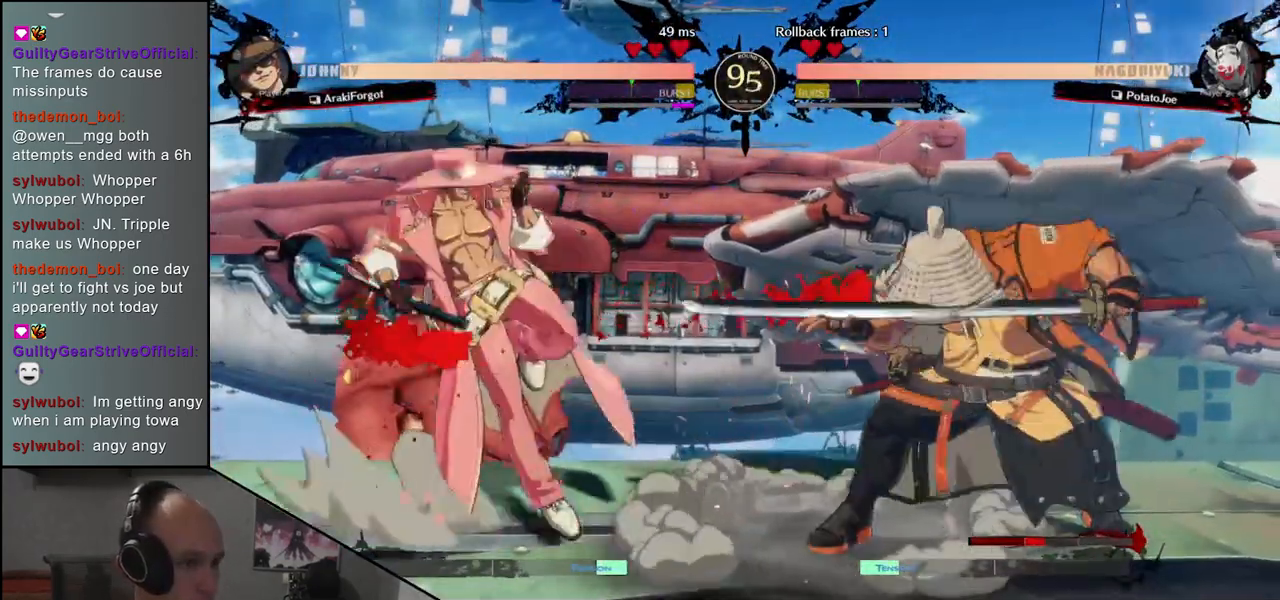
{"buttons": [], "left_stick": "down", "events": [[17, "R1", "up"], [117, "R1", "down"], [117, "left_stick", "center"], [217, "R1", "up"], [333, "R1", "down"], [383, "R1", "up"], [483, "left_stick", "down"]]}
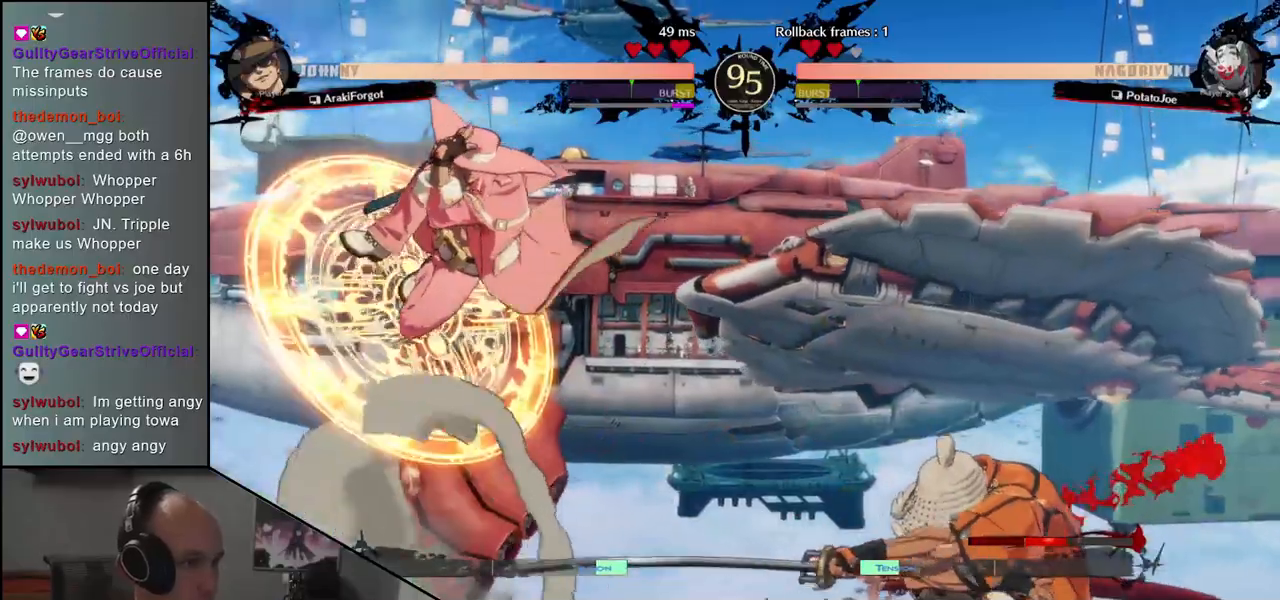
{"buttons": [], "left_stick": "down-right", "events": [[33, "left_stick", "down-right"], [100, "L1", "down"], [217, "L1", "up"], [300, "L1", "down"], [417, "L1", "up"]]}
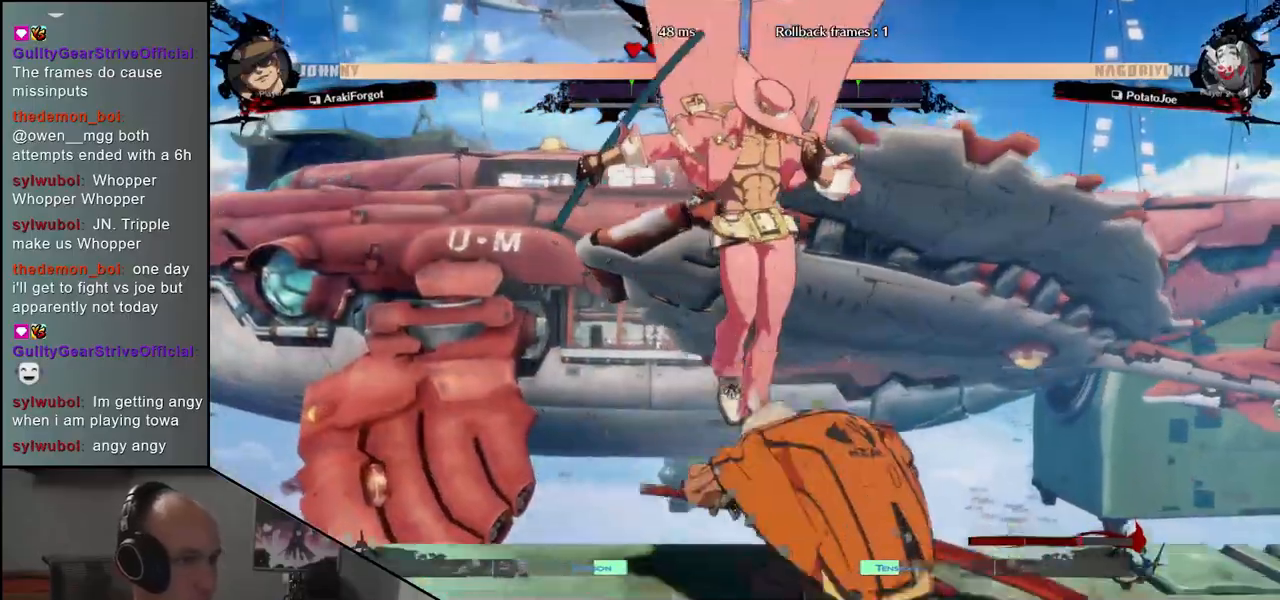
{"buttons": ["CROSS"], "left_stick": "left", "events": [[450, "CROSS", "down"], [450, "left_stick", "left"]]}
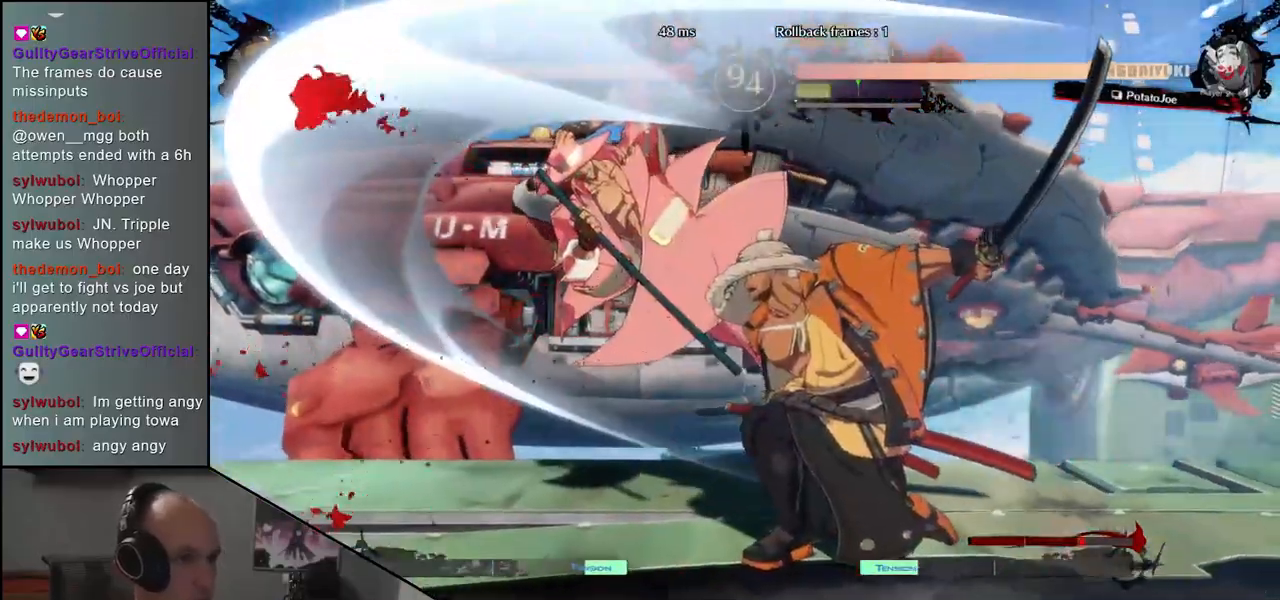
{"buttons": [], "left_stick": "left", "events": [[17, "CROSS", "up"], [50, "left_stick", "center"], [483, "left_stick", "left"]]}
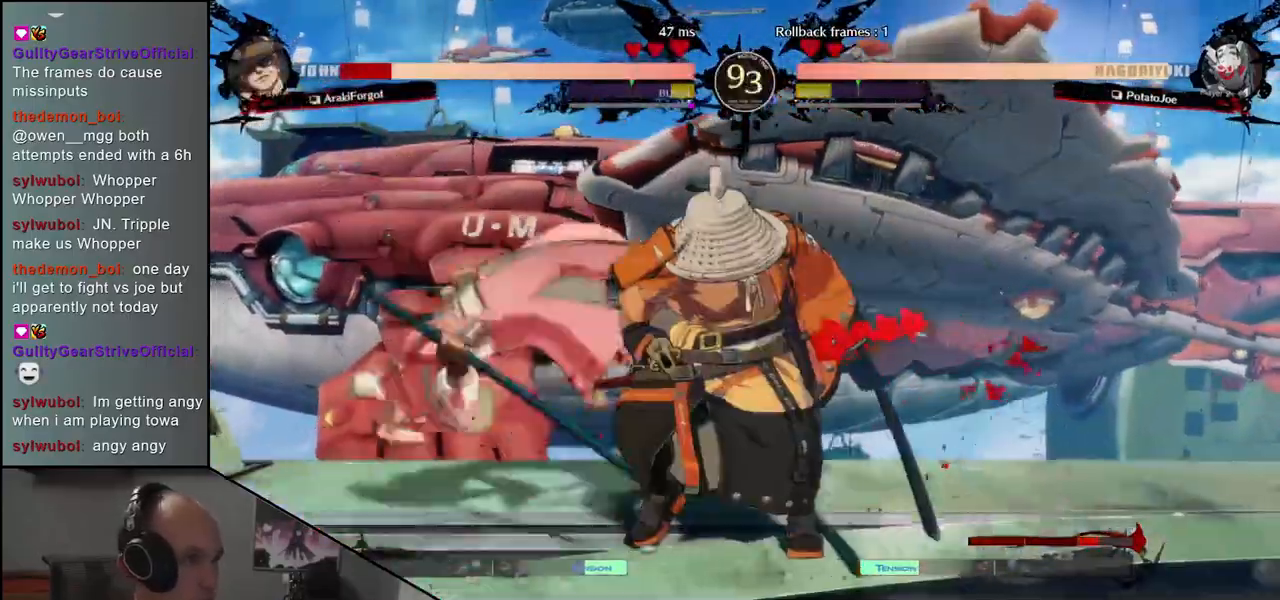
{"buttons": [], "left_stick": "left", "events": [[33, "L1", "down"], [150, "L1", "up"]]}
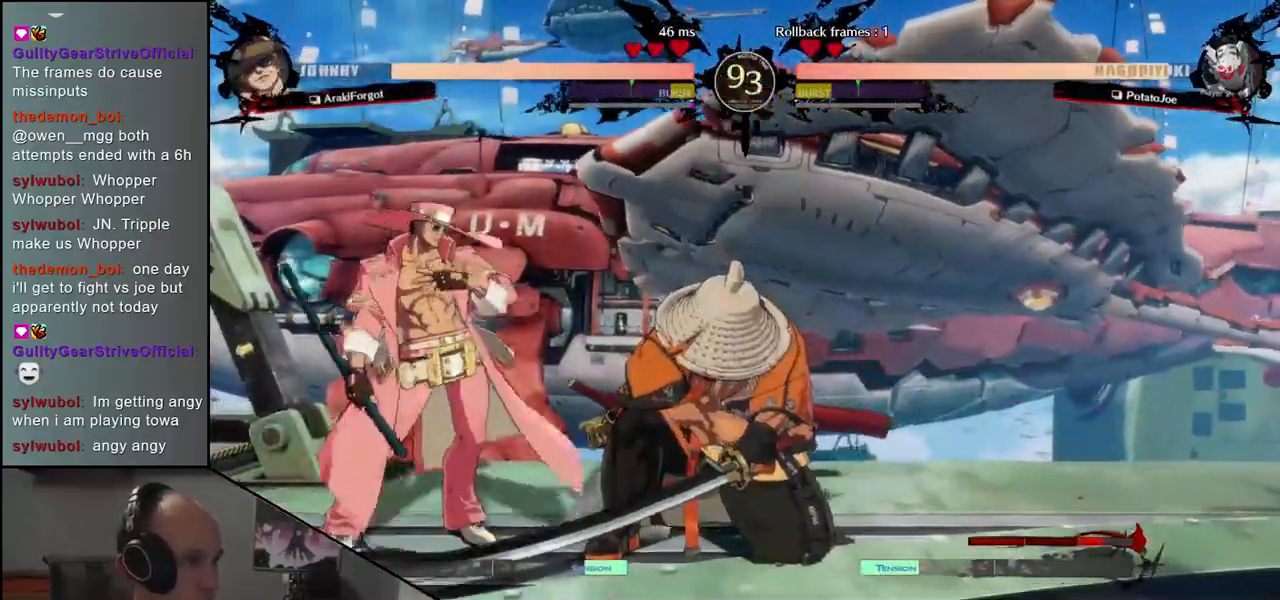
{"buttons": [], "left_stick": "right", "events": [[150, "left_stick", "right"]]}
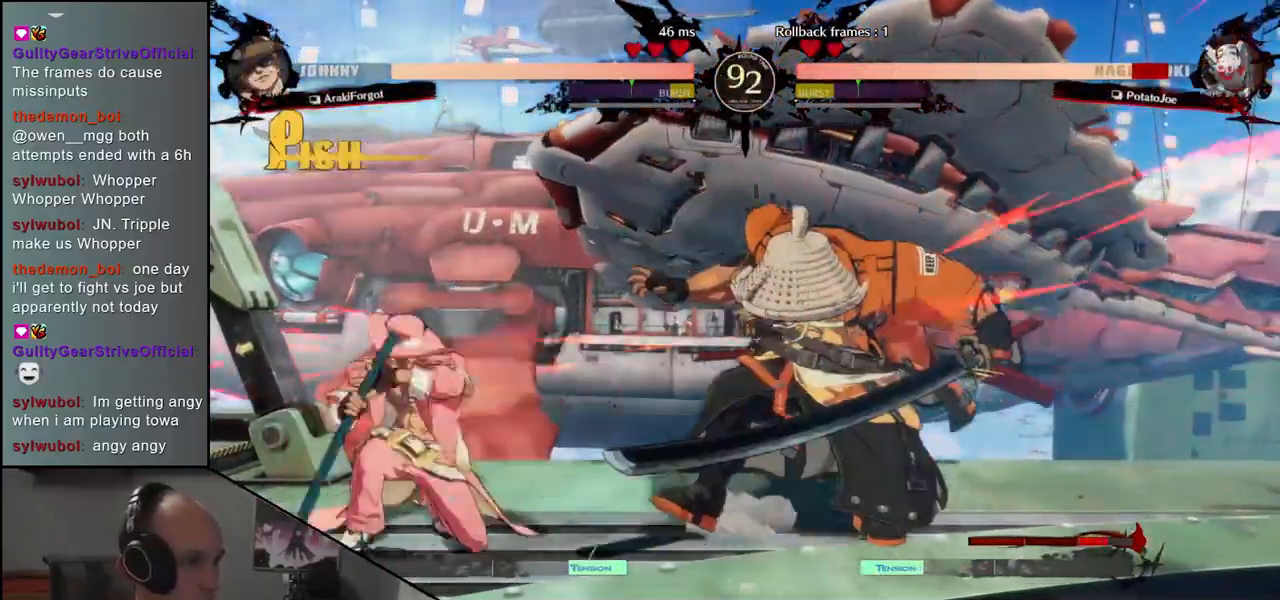
{"buttons": [], "left_stick": "right", "events": []}
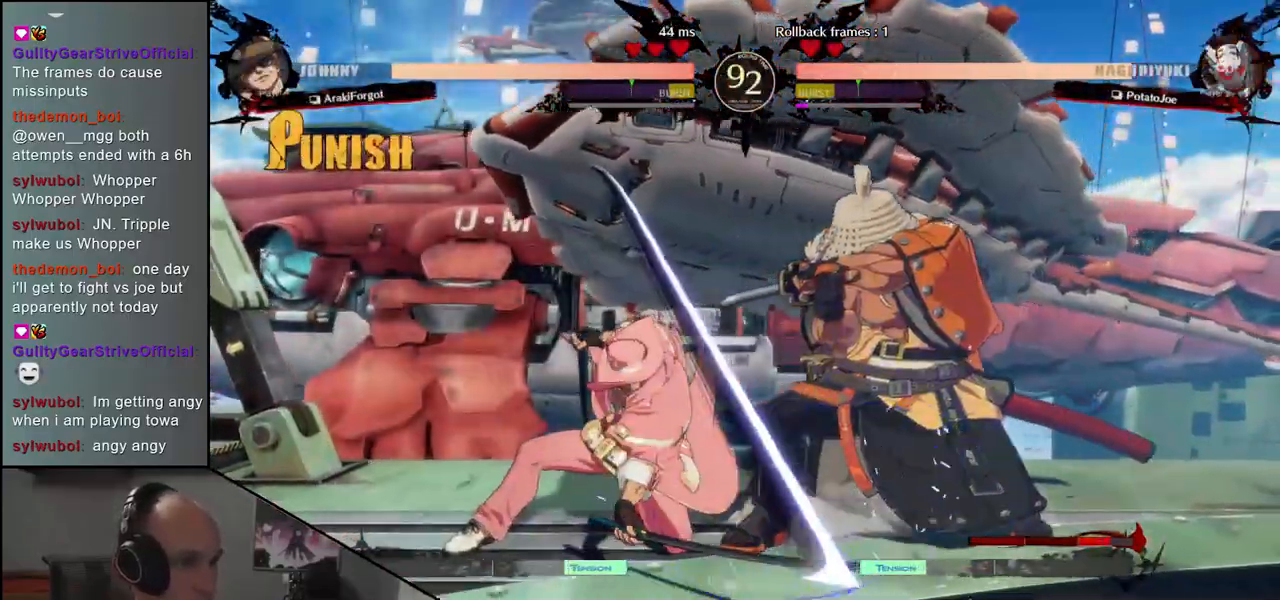
{"buttons": [], "left_stick": "down-right", "events": [[100, "left_stick", "down-right"]]}
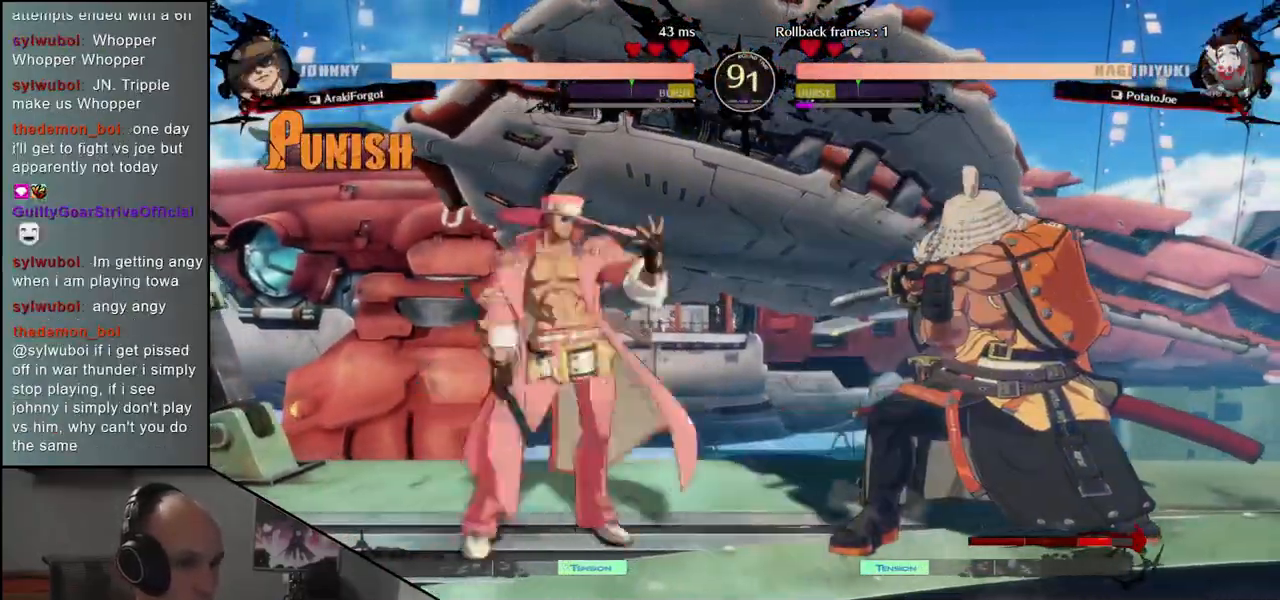
{"buttons": [], "left_stick": "left", "events": [[100, "left_stick", "left"], [133, "TRIANGLE", "down"], [217, "TRIANGLE", "up"]]}
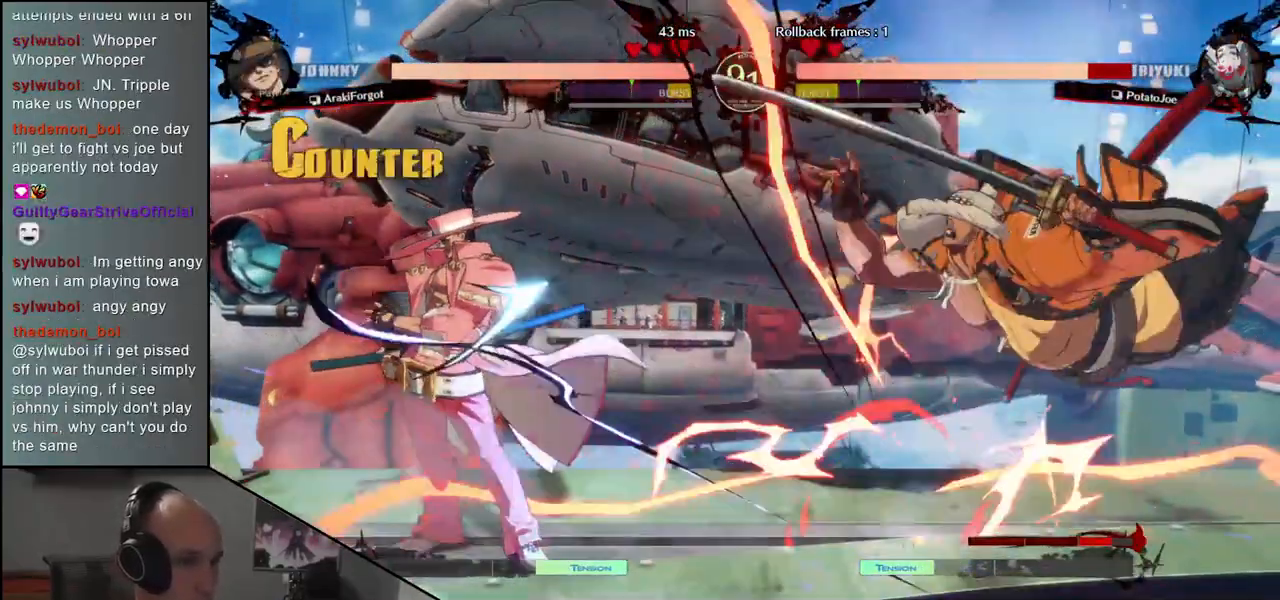
{"buttons": [], "left_stick": "right", "events": [[33, "left_stick", "right"]]}
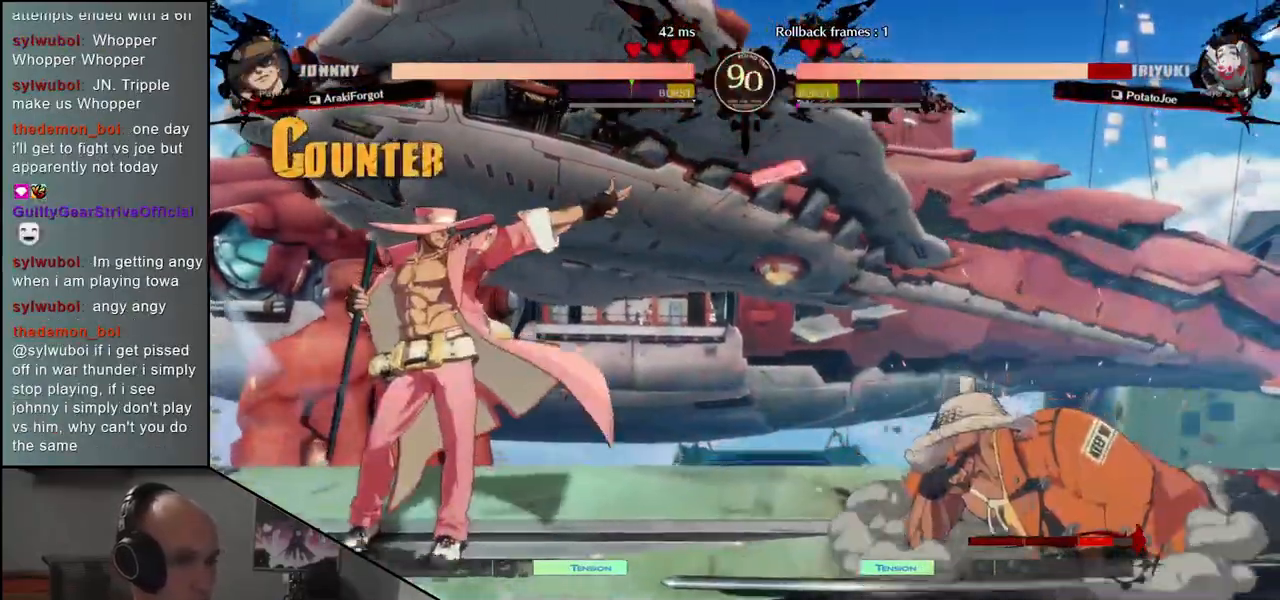
{"buttons": ["TRIANGLE"], "left_stick": "left", "events": [[167, "left_stick", "left"], [267, "TRIANGLE", "down"], [333, "TRIANGLE", "up"], [467, "TRIANGLE", "down"]]}
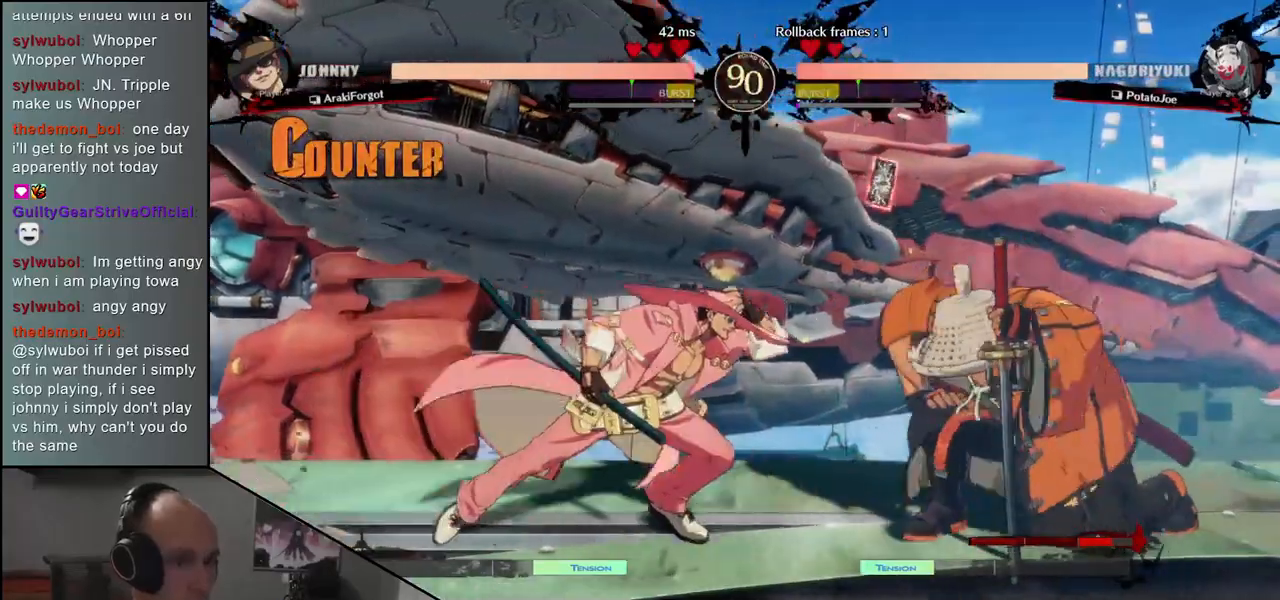
{"buttons": [], "left_stick": "left", "events": [[33, "TRIANGLE", "up"], [133, "TRIANGLE", "down"], [217, "TRIANGLE", "up"]]}
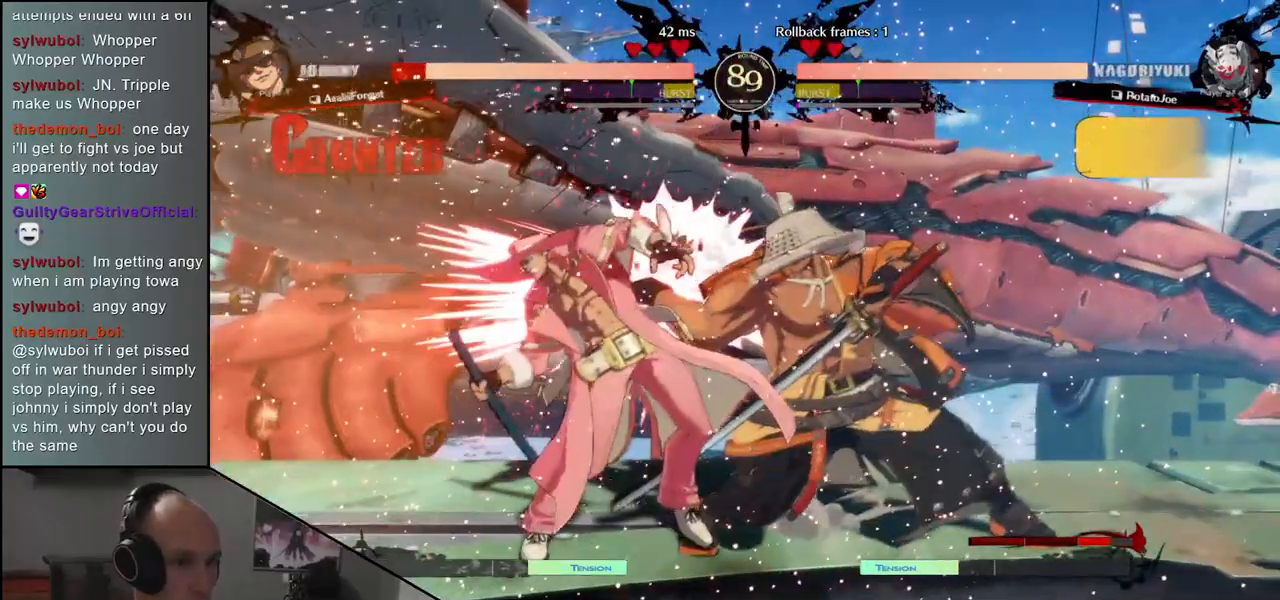
{"buttons": [], "left_stick": "center", "events": [[167, "R1", "down"], [167, "left_stick", "center"], [250, "R1", "up"], [350, "R1", "down"], [417, "R1", "up"]]}